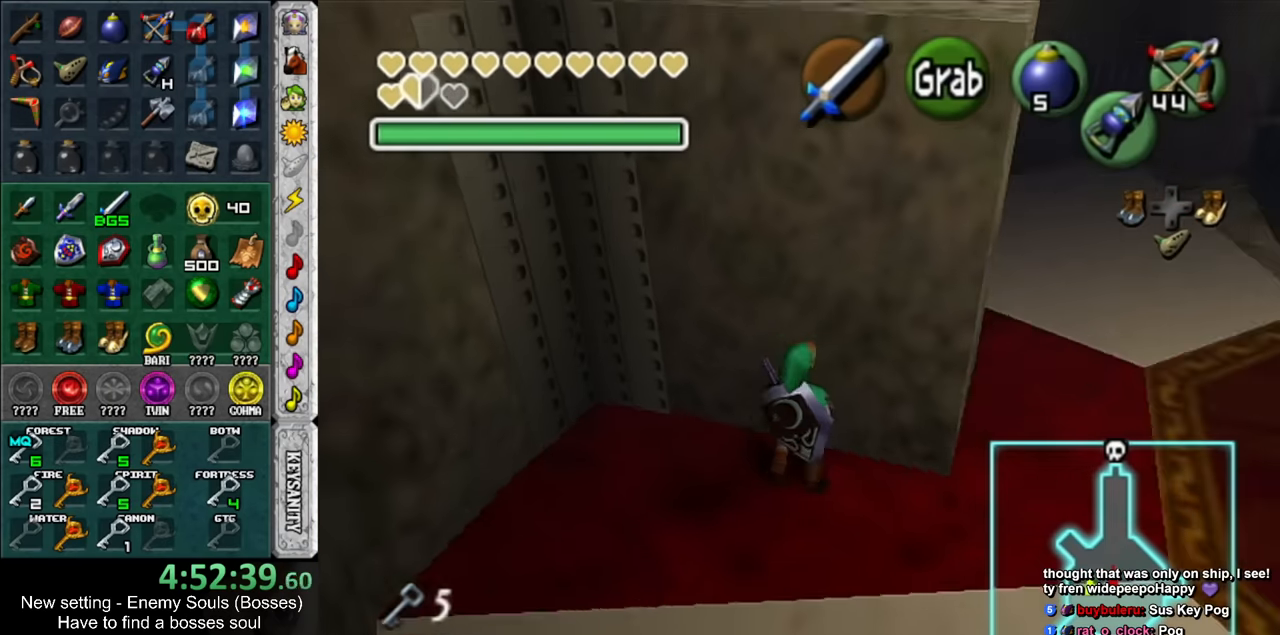
Gameplay with a controller (Nintendo layout); each line is a JSON object with the inputs held at the frame after it. "events" lists button and stick changes between this image and that frame as [ms after this image, input, new state], when the widget could be followed in between. Not read: L3 R3.
{"buttons": ["A"], "left_stick": "up", "right_stick": "center", "events": []}
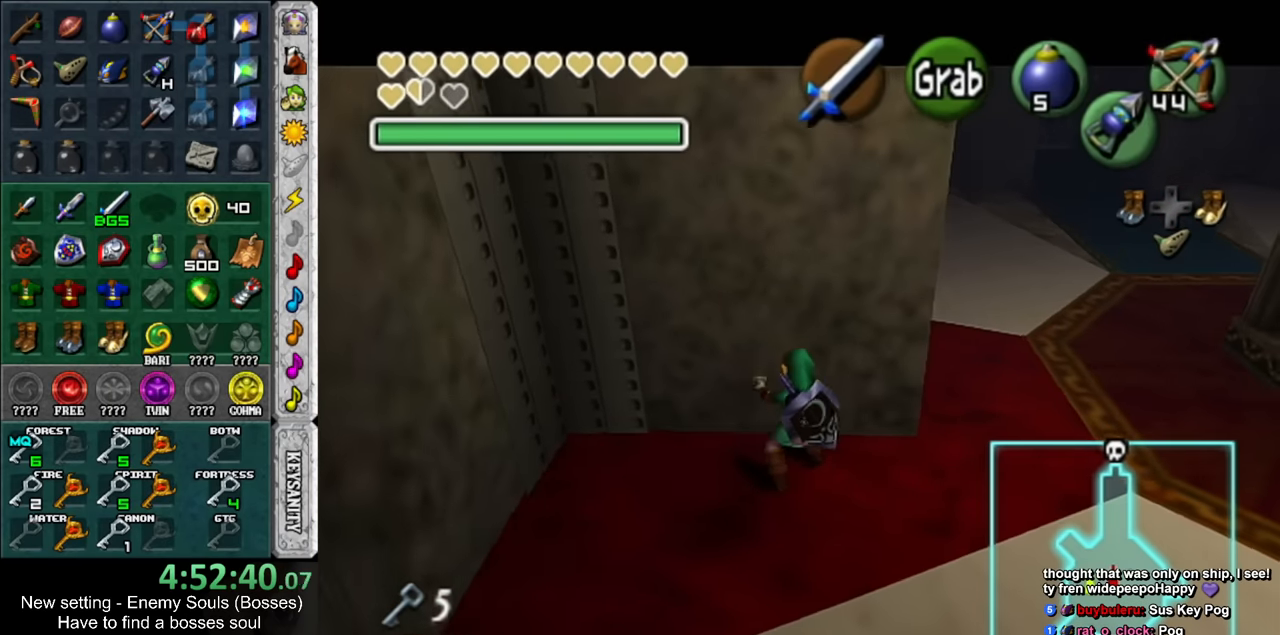
{"buttons": [], "left_stick": "up-right", "right_stick": "center", "events": [[17, "A", "up"], [267, "left_stick", "up-right"]]}
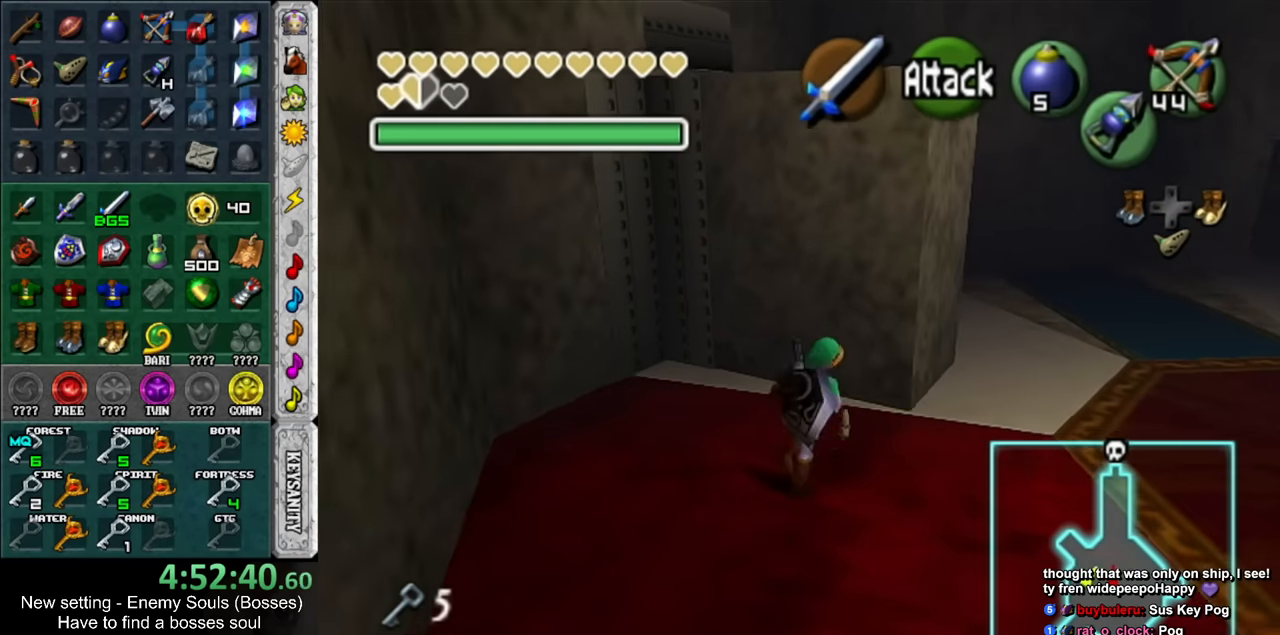
{"buttons": [], "left_stick": "up-right", "right_stick": "center", "events": []}
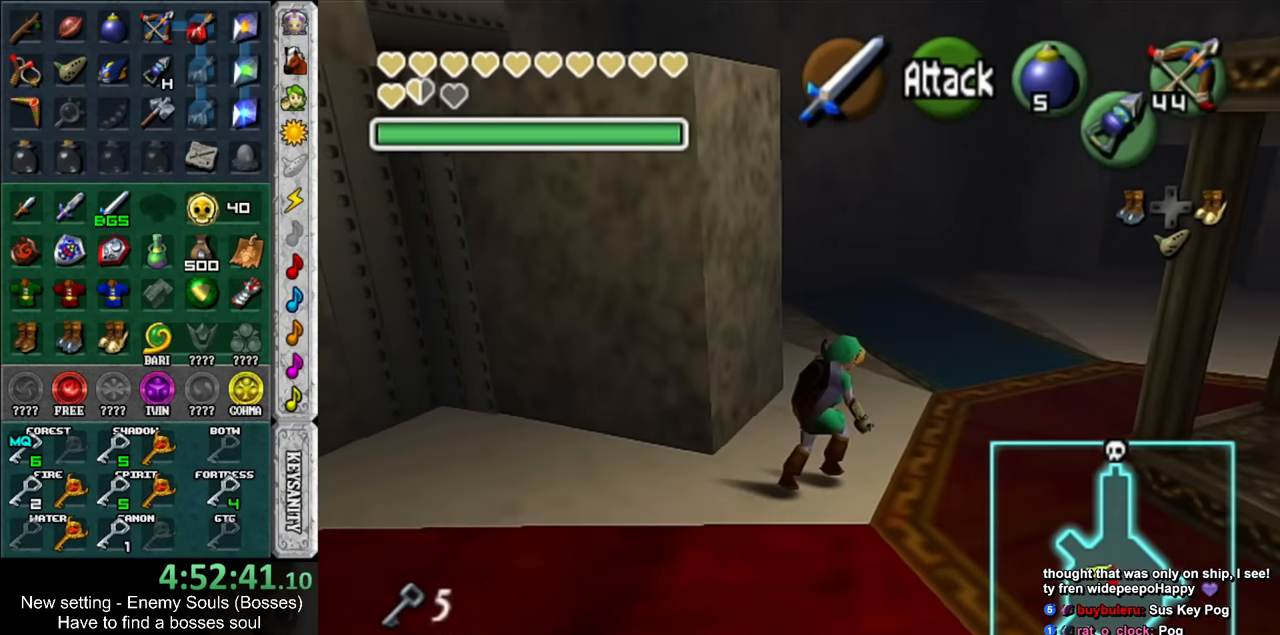
{"buttons": [], "left_stick": "up-right", "right_stick": "center", "events": []}
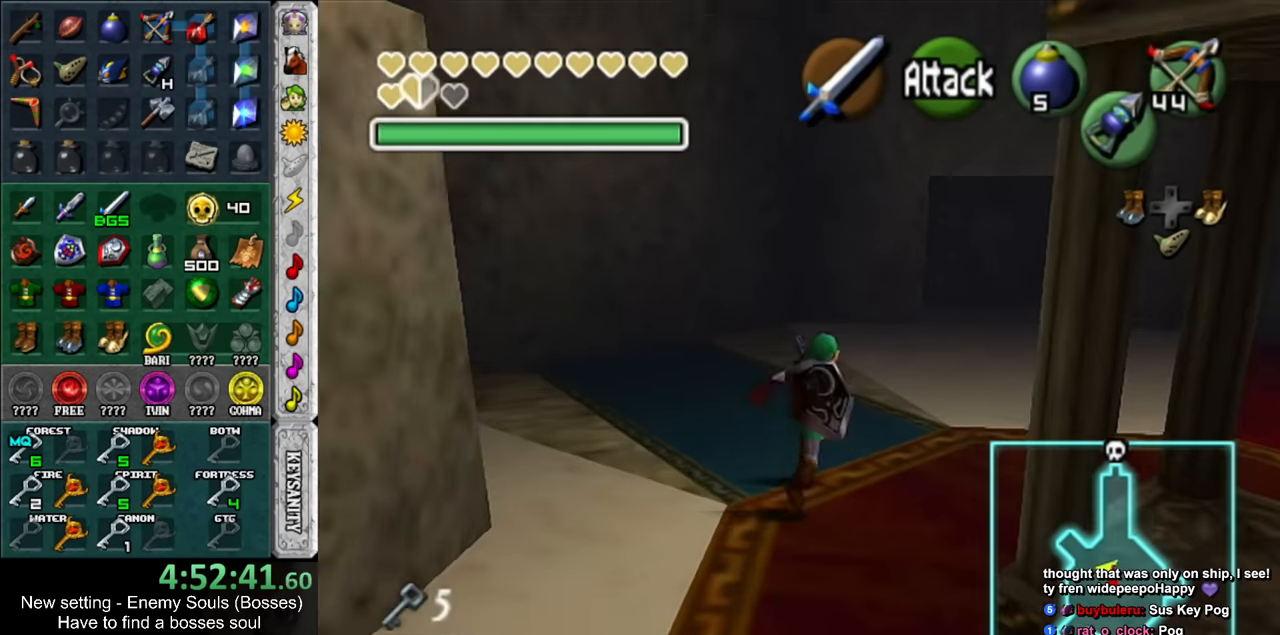
{"buttons": ["L1"], "left_stick": "center", "right_stick": "center", "events": [[267, "left_stick", "down-right"], [417, "L1", "down"], [450, "left_stick", "center"]]}
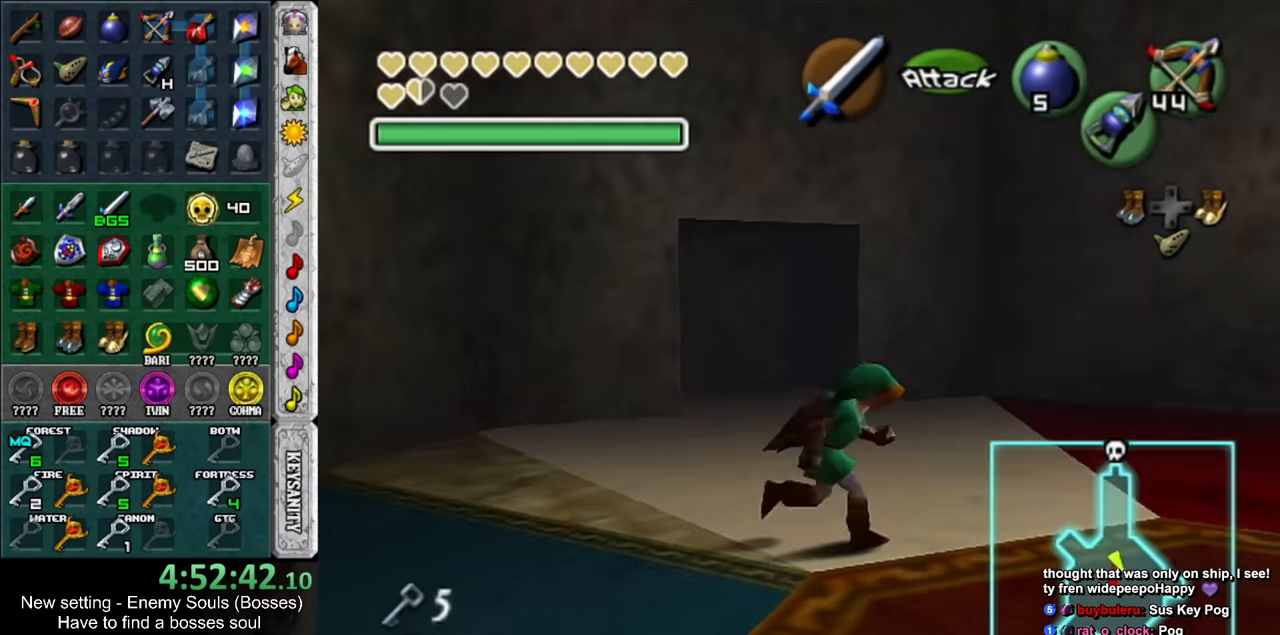
{"buttons": [], "left_stick": "up", "right_stick": "center", "events": [[134, "L1", "up"], [200, "left_stick", "up"]]}
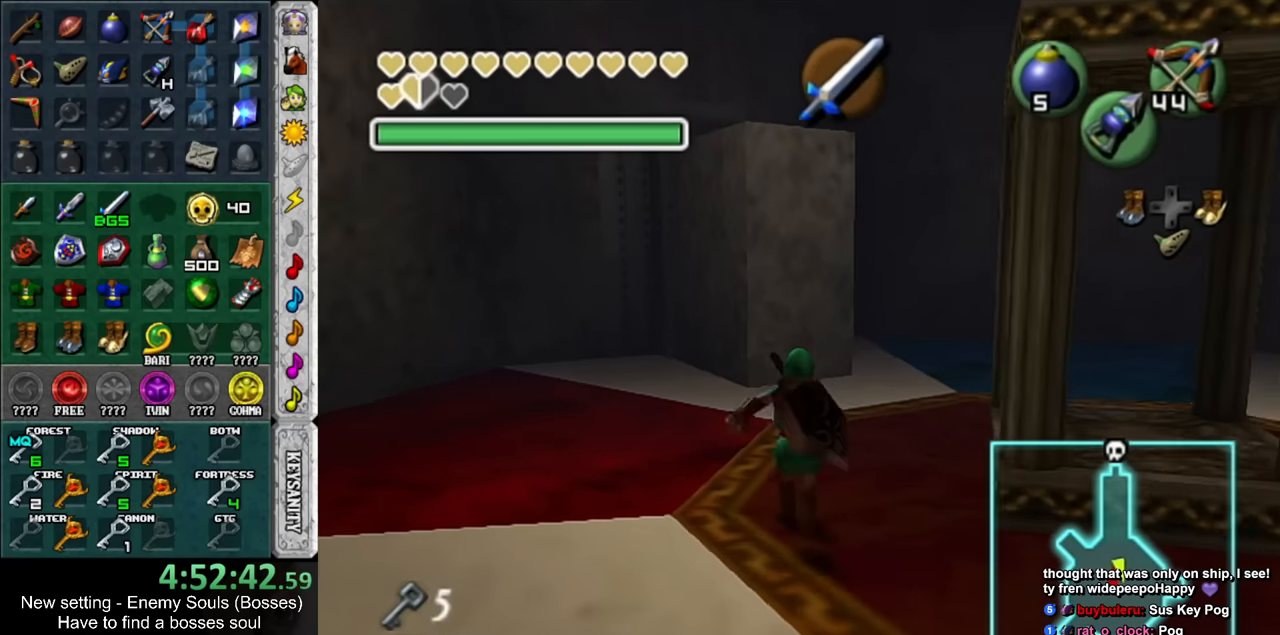
{"buttons": ["L1"], "left_stick": "up", "right_stick": "center", "events": [[50, "left_stick", "up-right"], [300, "L1", "down"], [484, "left_stick", "up"]]}
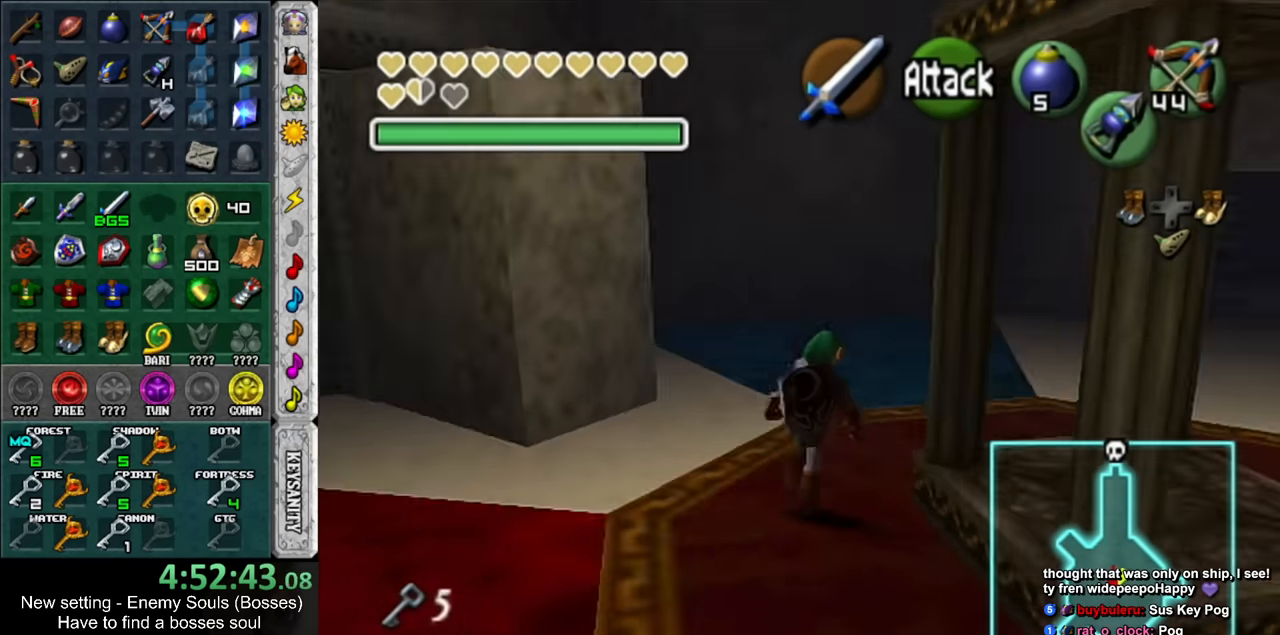
{"buttons": [], "left_stick": "up", "right_stick": "center", "events": [[50, "L1", "up"]]}
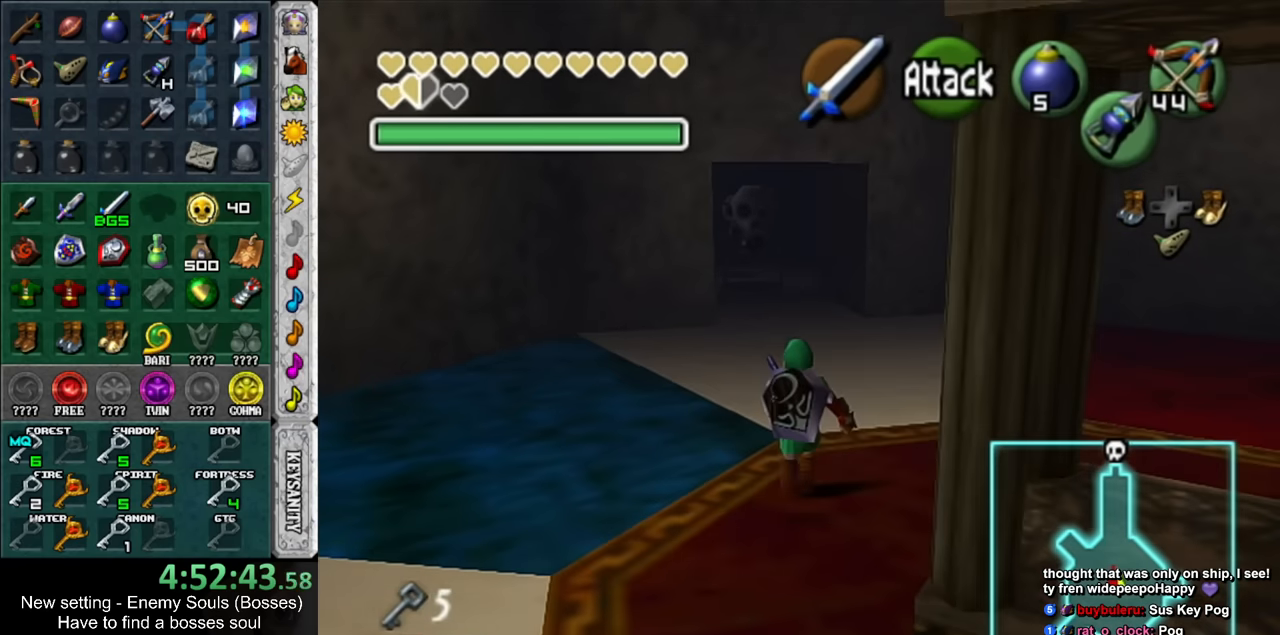
{"buttons": ["L1"], "left_stick": "right", "right_stick": "center", "events": [[84, "left_stick", "up-right"], [234, "left_stick", "right"], [484, "L1", "down"]]}
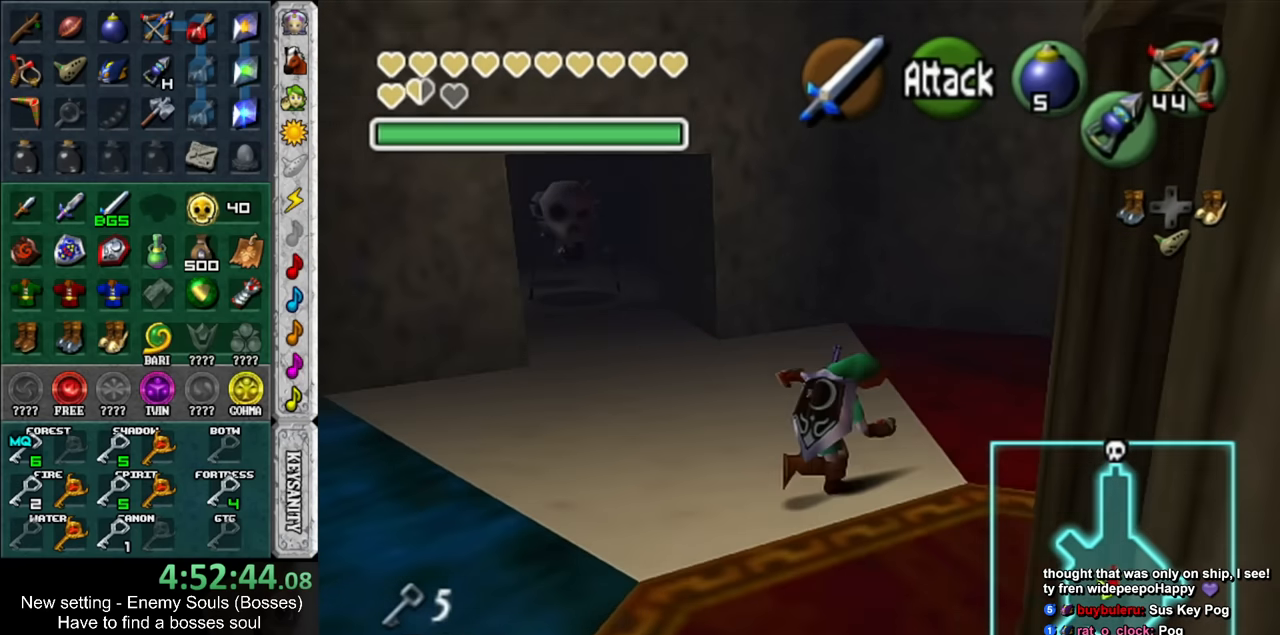
{"buttons": [], "left_stick": "up-right", "right_stick": "center", "events": [[50, "left_stick", "center"], [200, "L1", "up"], [234, "left_stick", "up"], [417, "left_stick", "up-right"]]}
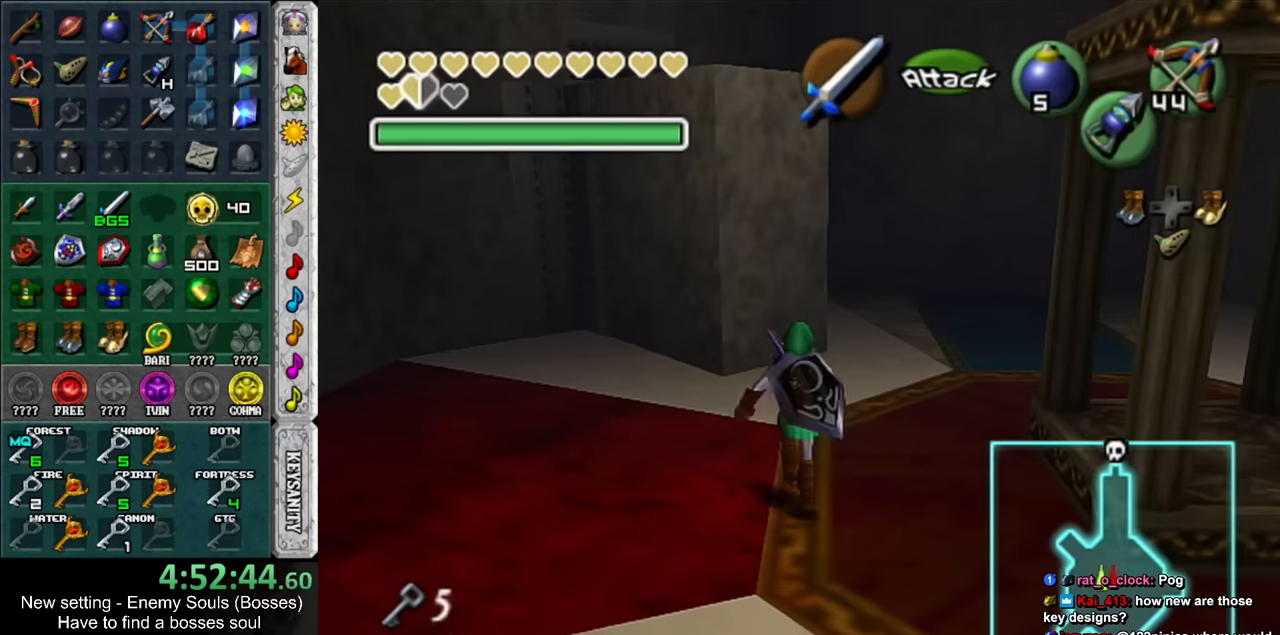
{"buttons": [], "left_stick": "up", "right_stick": "center", "events": [[50, "left_stick", "up"]]}
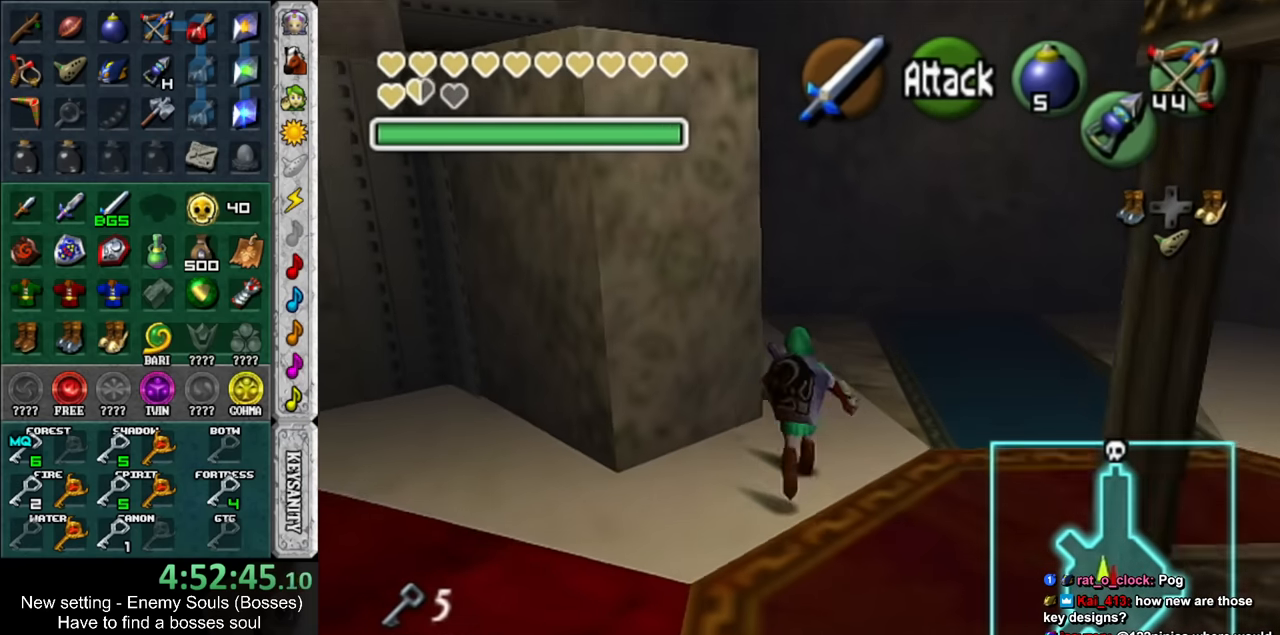
{"buttons": [], "left_stick": "down", "right_stick": "center", "events": [[150, "left_stick", "center"], [300, "left_stick", "down"]]}
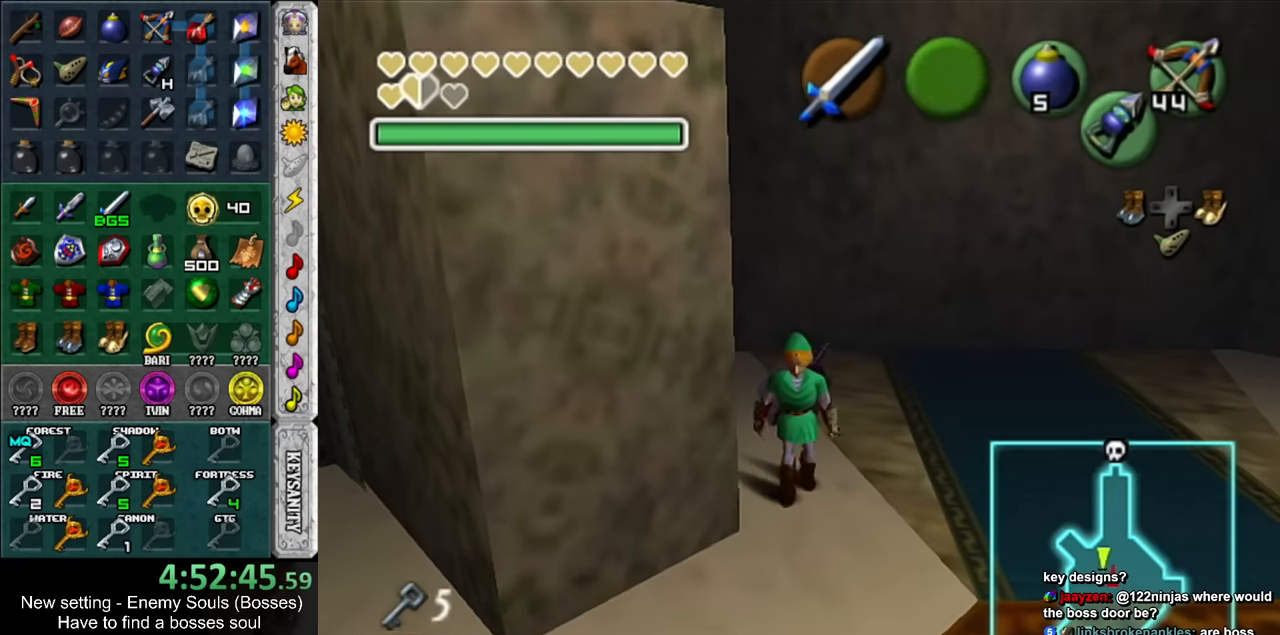
{"buttons": [], "left_stick": "up-left", "right_stick": "center", "events": [[134, "left_stick", "down-left"], [300, "left_stick", "left"], [450, "left_stick", "up-left"]]}
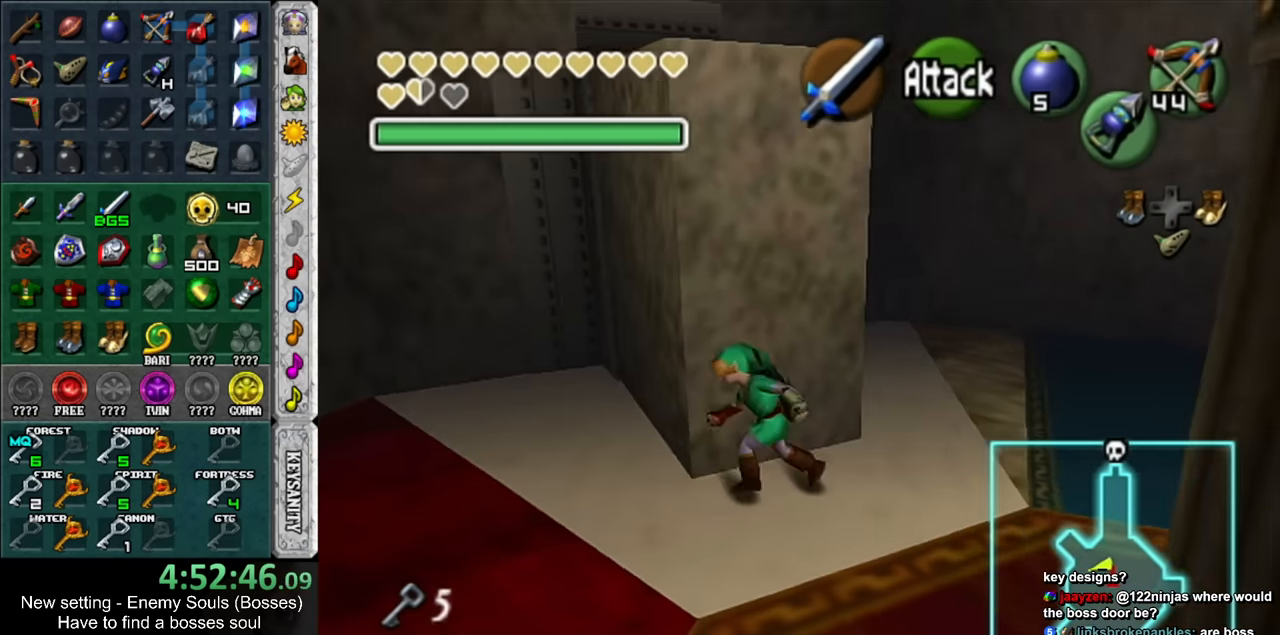
{"buttons": ["A"], "left_stick": "center", "right_stick": "center", "events": [[84, "left_stick", "up-right"], [200, "left_stick", "right"], [334, "A", "down"], [400, "left_stick", "center"]]}
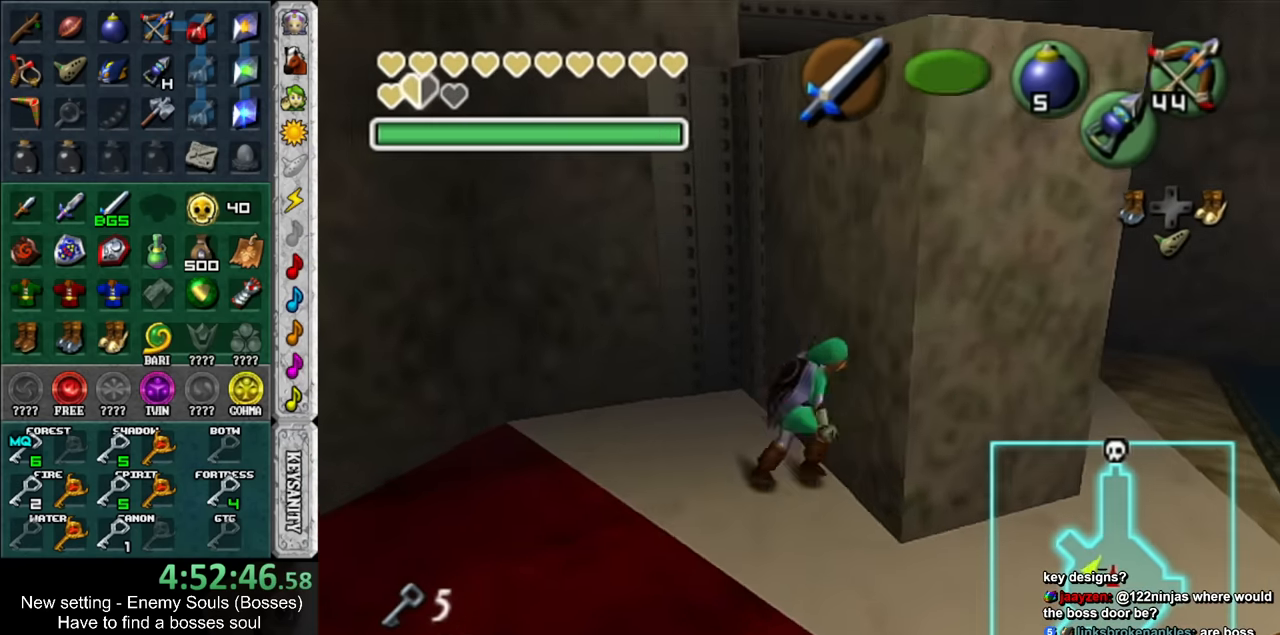
{"buttons": ["A"], "left_stick": "up", "right_stick": "center", "events": [[50, "left_stick", "up"]]}
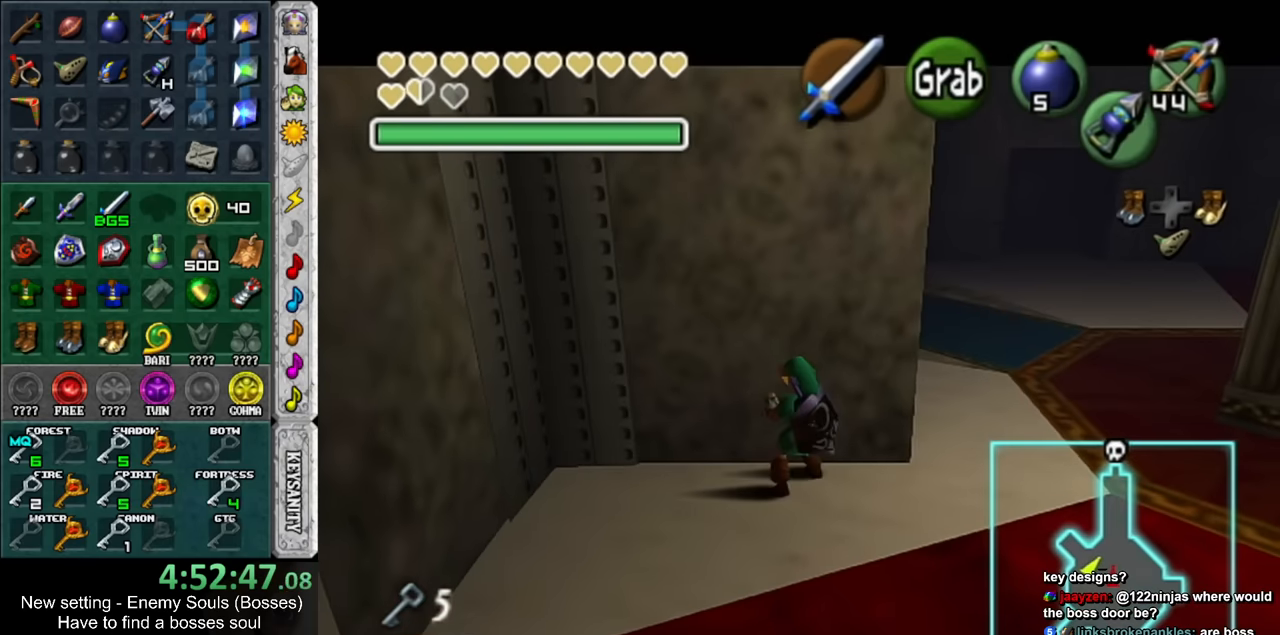
{"buttons": [], "left_stick": "up-right", "right_stick": "center", "events": [[300, "left_stick", "up-right"], [333, "A", "up"]]}
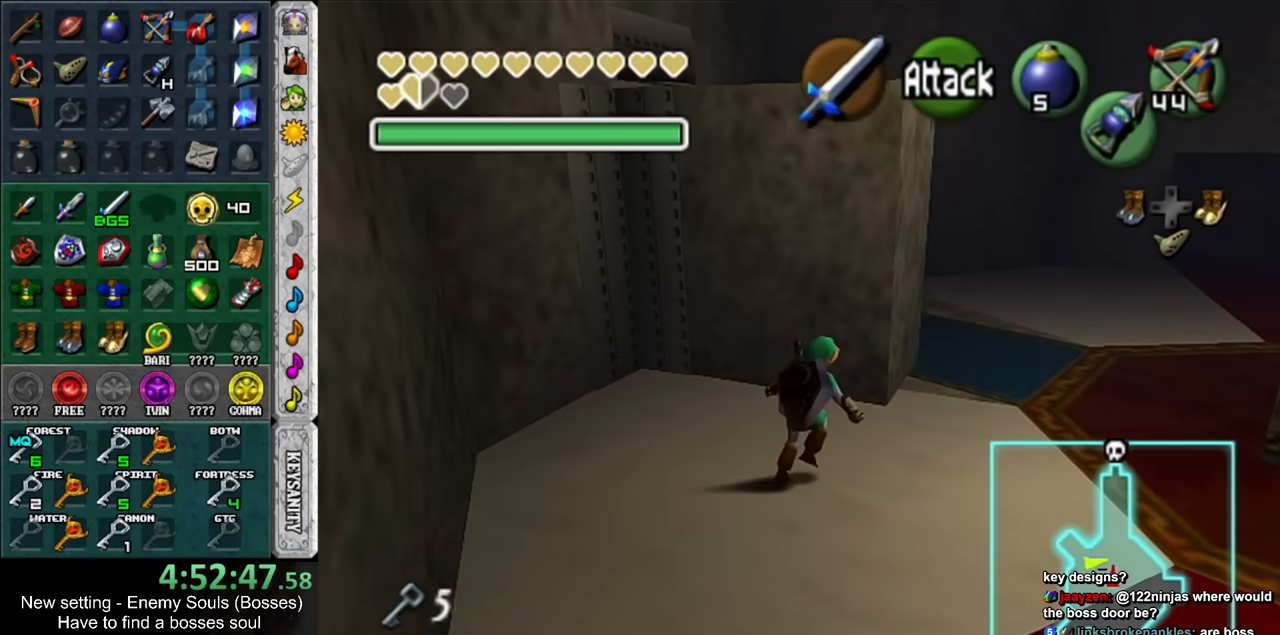
{"buttons": [], "left_stick": "up-right", "right_stick": "center", "events": []}
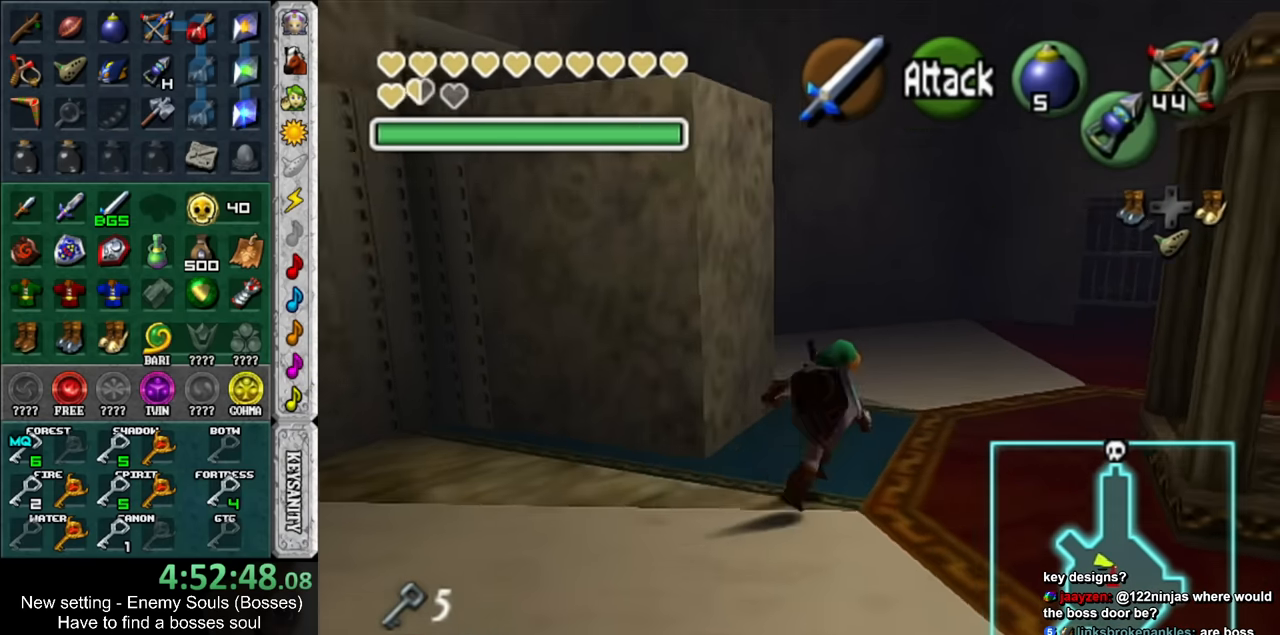
{"buttons": [], "left_stick": "up", "right_stick": "center", "events": [[483, "left_stick", "up"]]}
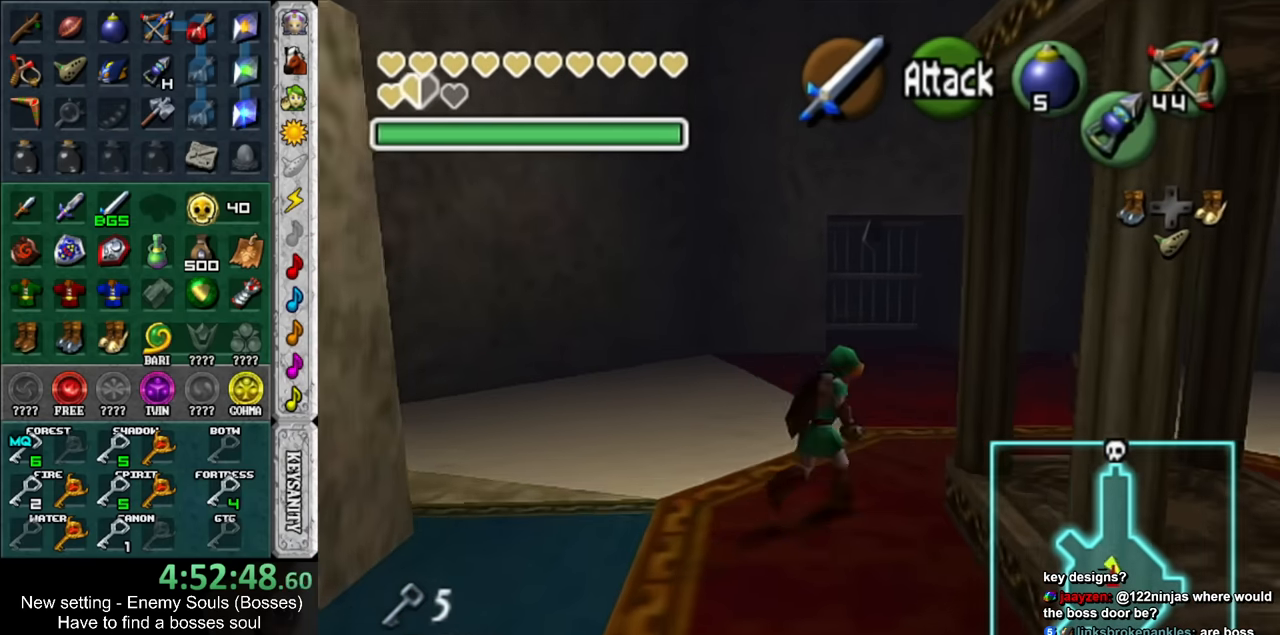
{"buttons": [], "left_stick": "up", "right_stick": "center", "events": []}
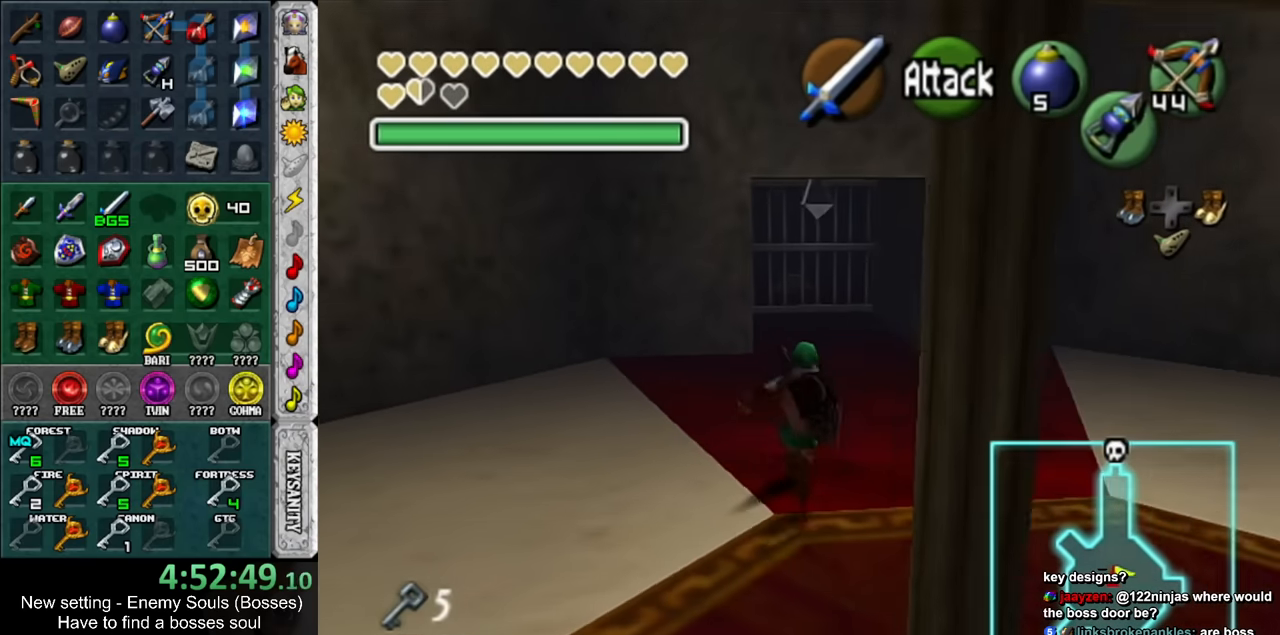
{"buttons": [], "left_stick": "up", "right_stick": "center", "events": []}
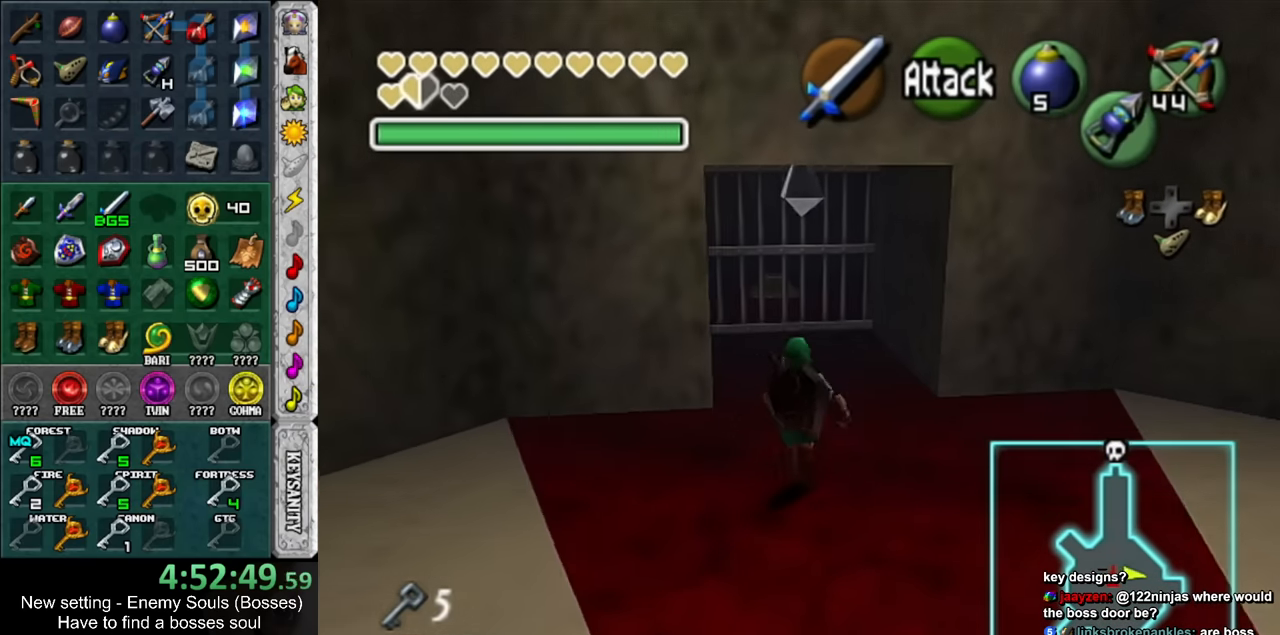
{"buttons": [], "left_stick": "up", "right_stick": "center", "events": []}
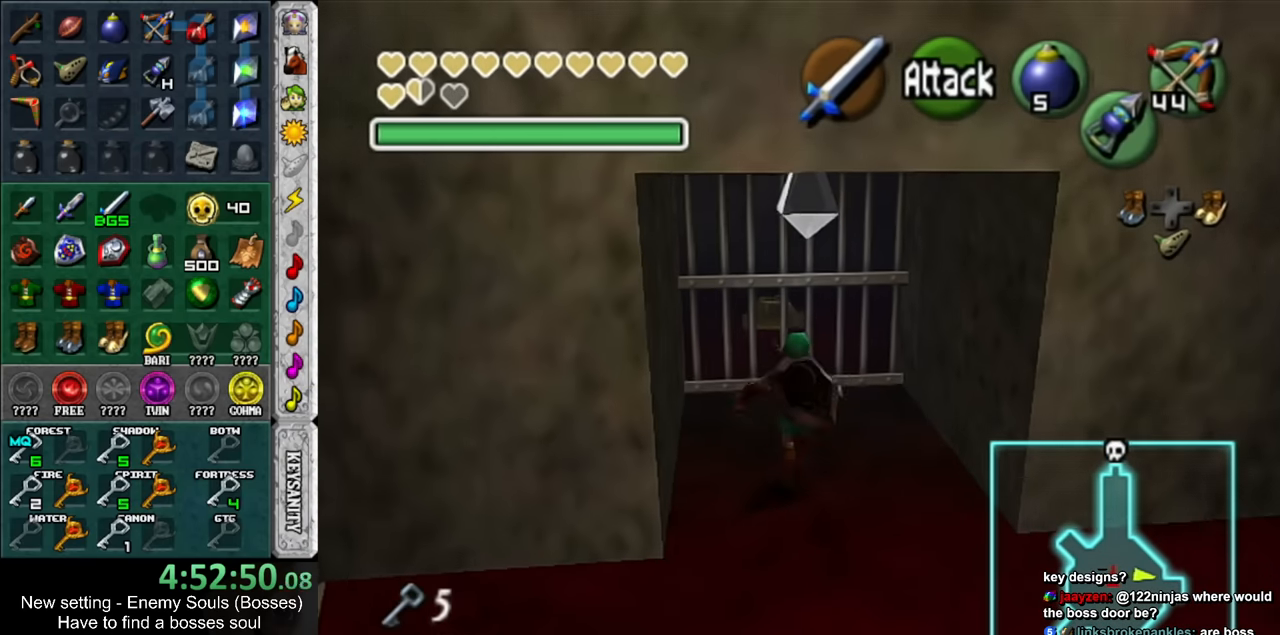
{"buttons": ["L1"], "left_stick": "left", "right_stick": "center", "events": [[300, "L1", "down"], [300, "left_stick", "center"], [450, "left_stick", "left"]]}
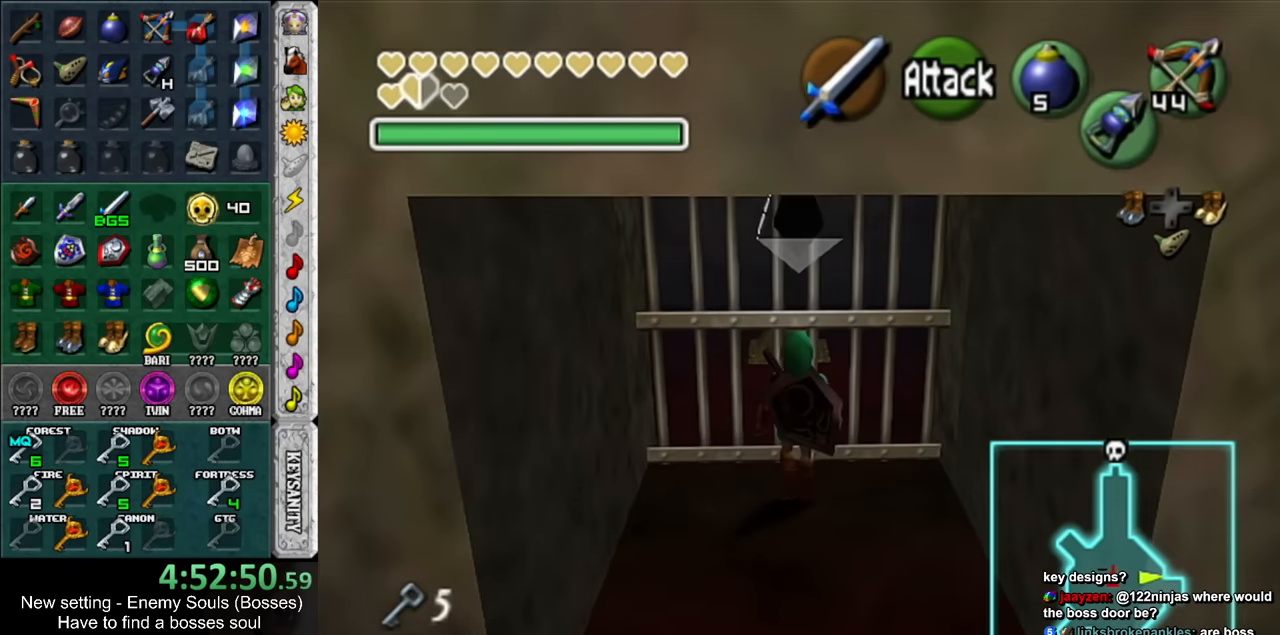
{"buttons": ["A", "L1"], "left_stick": "center", "right_stick": "center", "events": [[17, "A", "down"], [150, "A", "up"], [150, "left_stick", "center"], [400, "A", "down"]]}
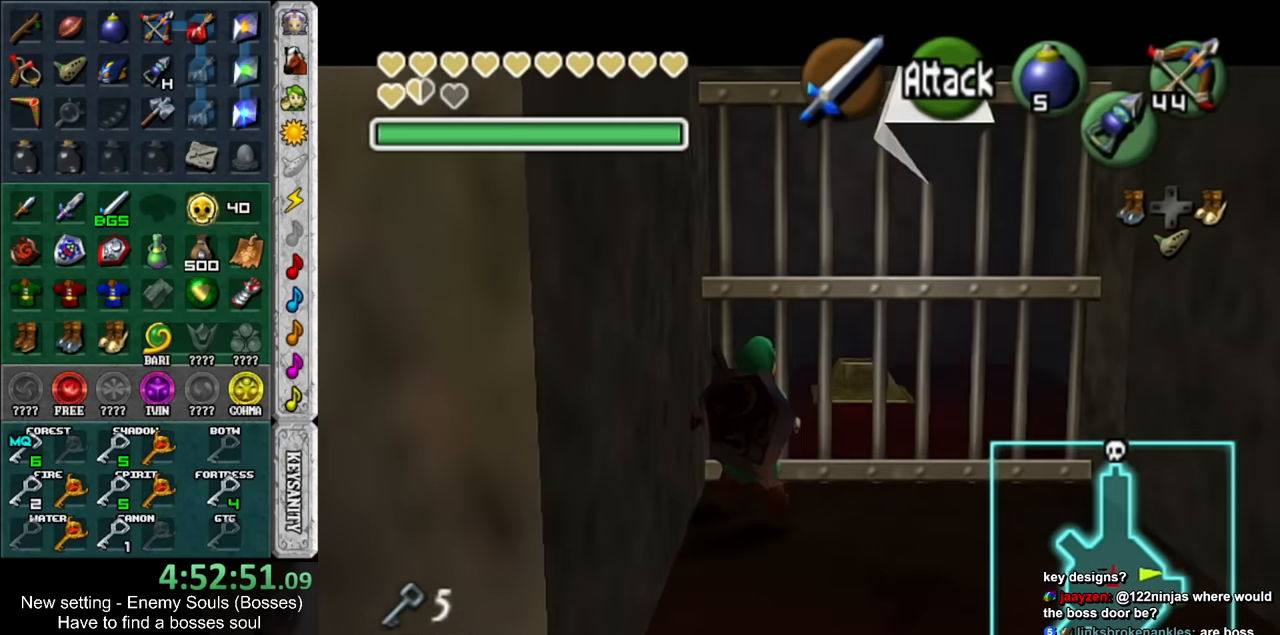
{"buttons": [], "left_stick": "center", "right_stick": "center", "events": [[50, "A", "up"], [83, "L1", "up"]]}
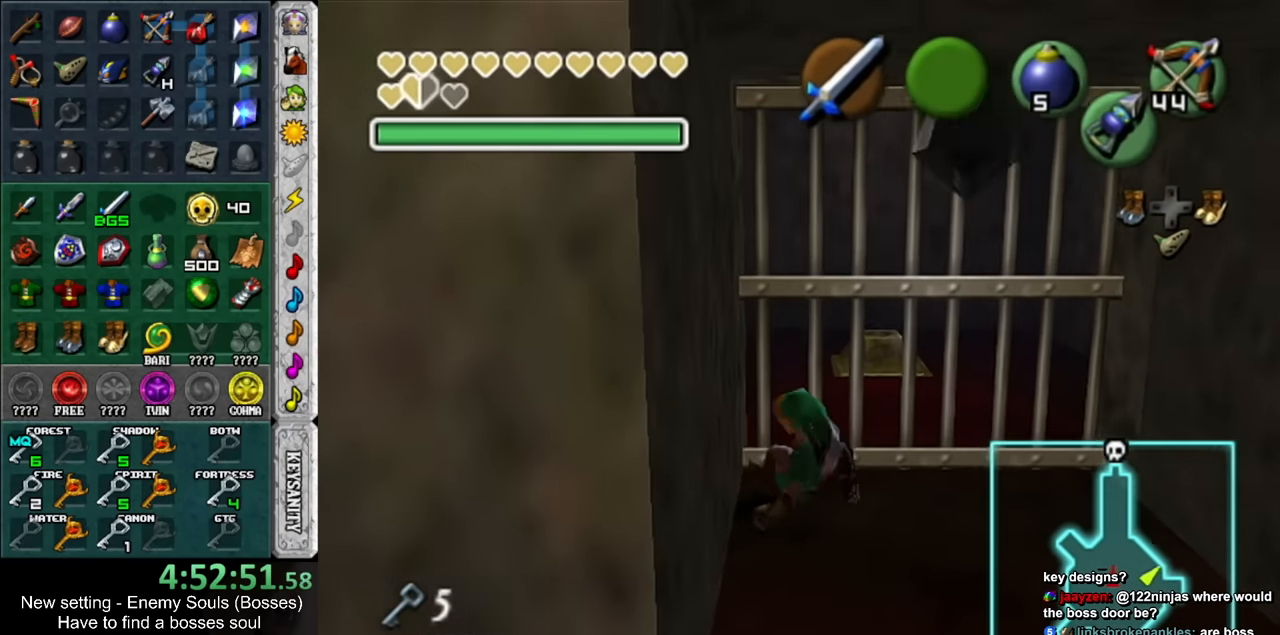
{"buttons": ["R1"], "left_stick": "center", "right_stick": "center", "events": [[167, "B", "down"], [300, "R1", "down"], [333, "B", "up"]]}
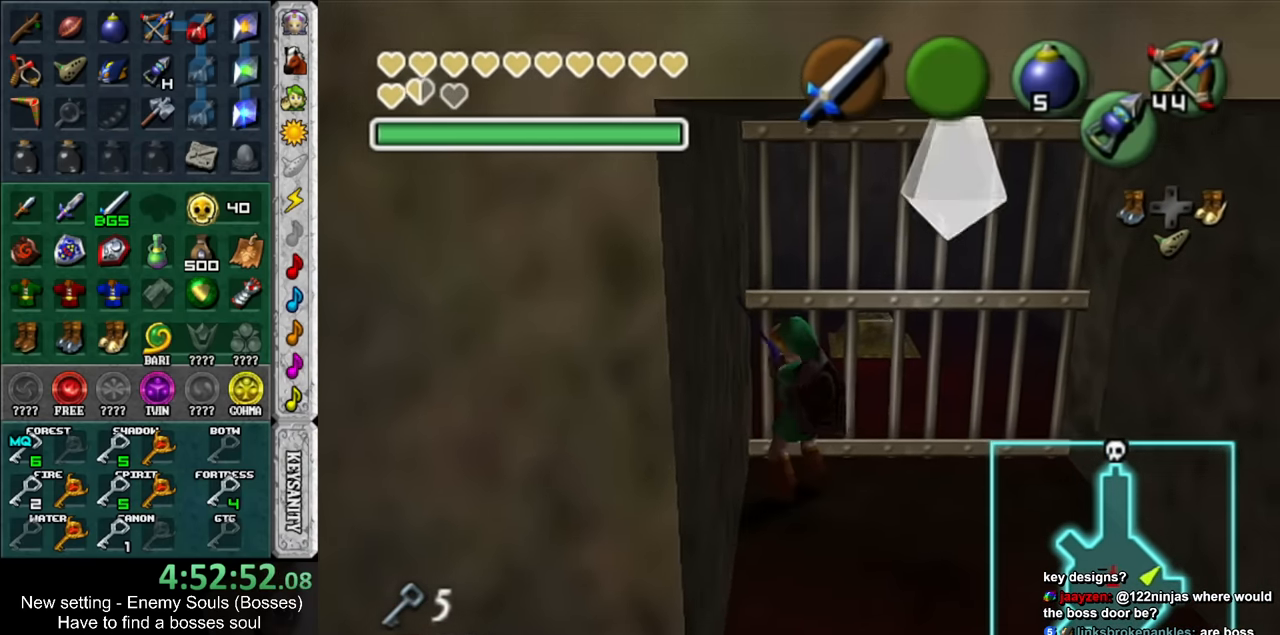
{"buttons": ["R1"], "left_stick": "center", "right_stick": "center", "events": [[150, "B", "down"], [233, "B", "up"], [367, "B", "down"], [483, "B", "up"]]}
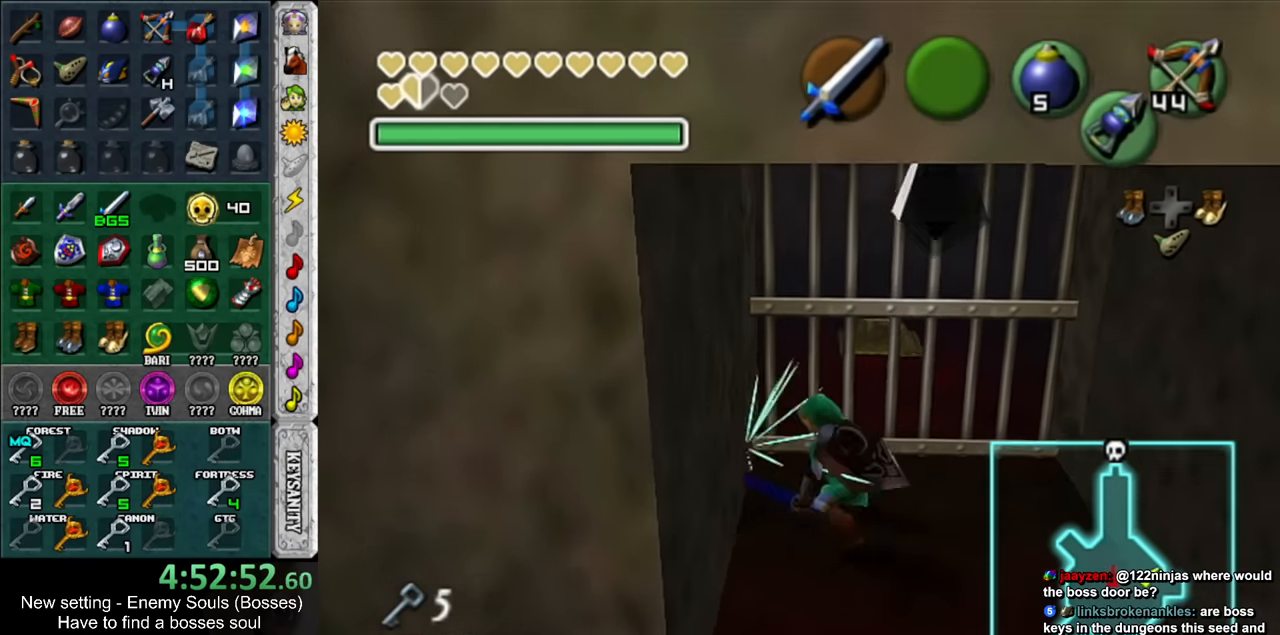
{"buttons": ["R1"], "left_stick": "center", "right_stick": "center", "events": [[50, "L1", "down"], [183, "A", "down"], [334, "A", "up"], [367, "L1", "up"]]}
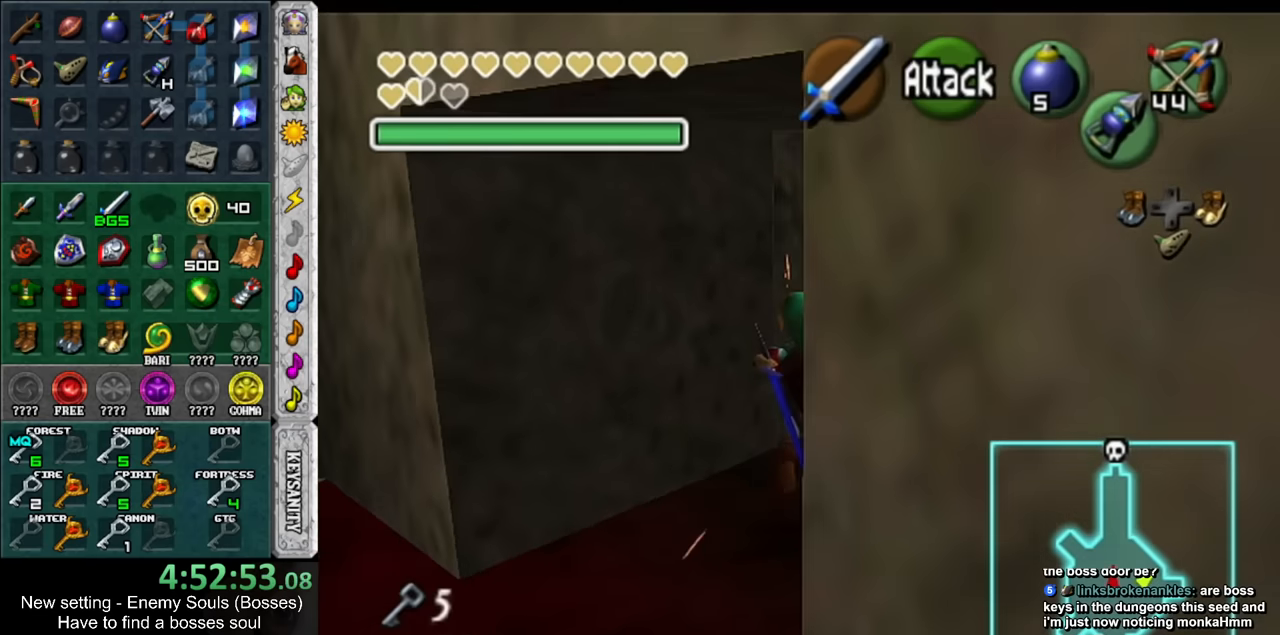
{"buttons": ["R1"], "left_stick": "center", "right_stick": "center", "events": []}
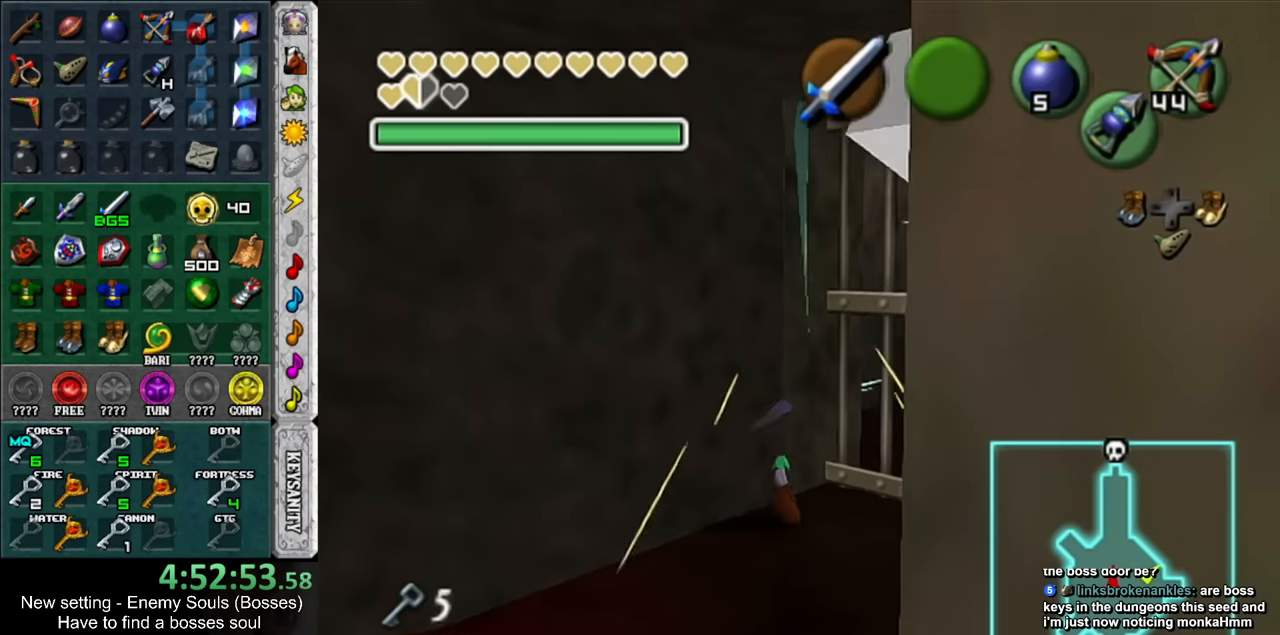
{"buttons": ["L1"], "left_stick": "left", "right_stick": "center", "events": [[367, "R1", "up"], [367, "left_stick", "left"], [484, "L1", "down"]]}
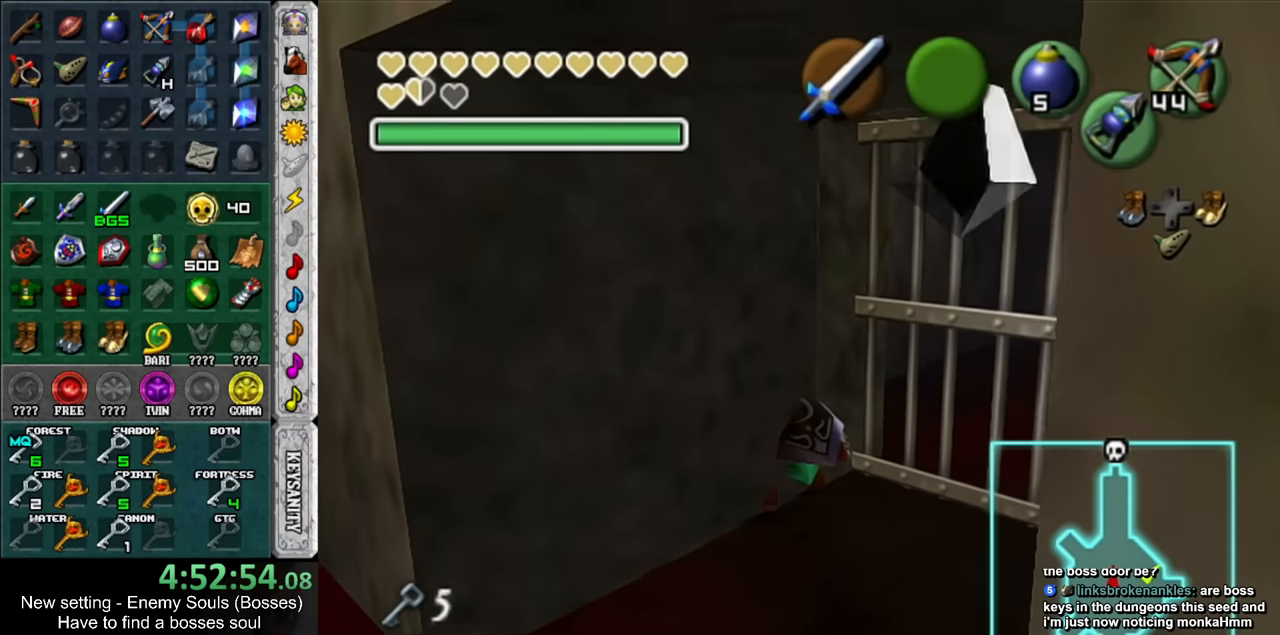
{"buttons": [], "left_stick": "center", "right_stick": "center", "events": [[17, "left_stick", "center"], [267, "L1", "up"]]}